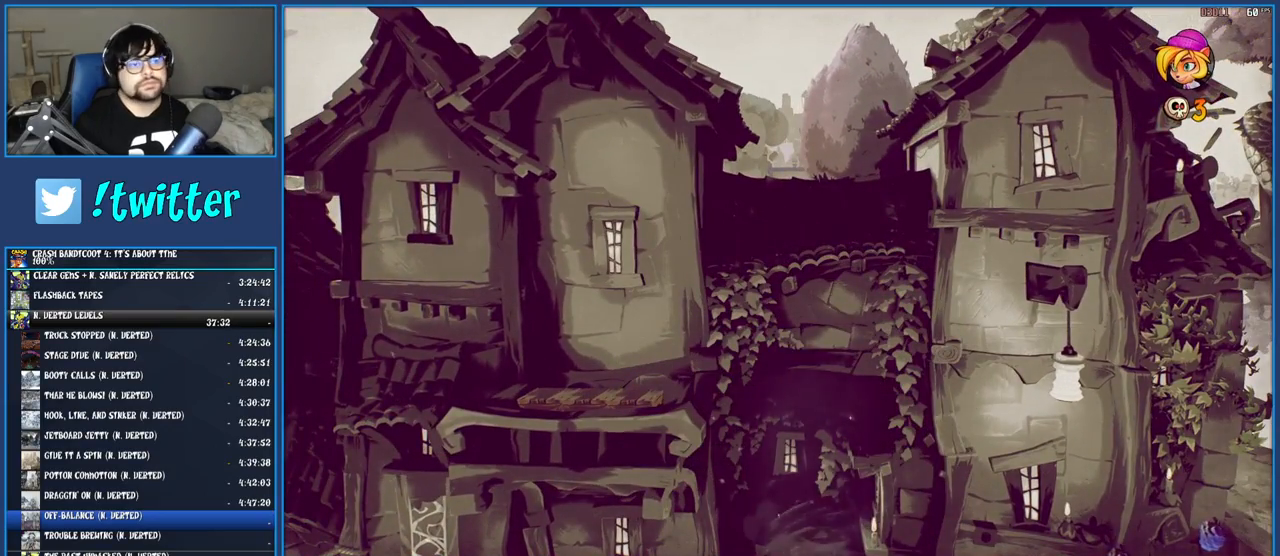
Gameplay with a controller (PlayStation layout); each line is a JSON object with the inputs held at the frame after it. "events" lists button and stick changes between this image and that frame as [ms after this image, input, new state], when the widget could be followed in between. Not read: L3 R3.
{"buttons": ["TRIANGLE"], "left_stick": "center", "right_stick": "center", "events": [[17, "TRIANGLE", "down"], [100, "TRIANGLE", "up"], [167, "TRIANGLE", "down"], [283, "TRIANGLE", "up"], [333, "TRIANGLE", "down"], [450, "TRIANGLE", "up"], [500, "TRIANGLE", "down"]]}
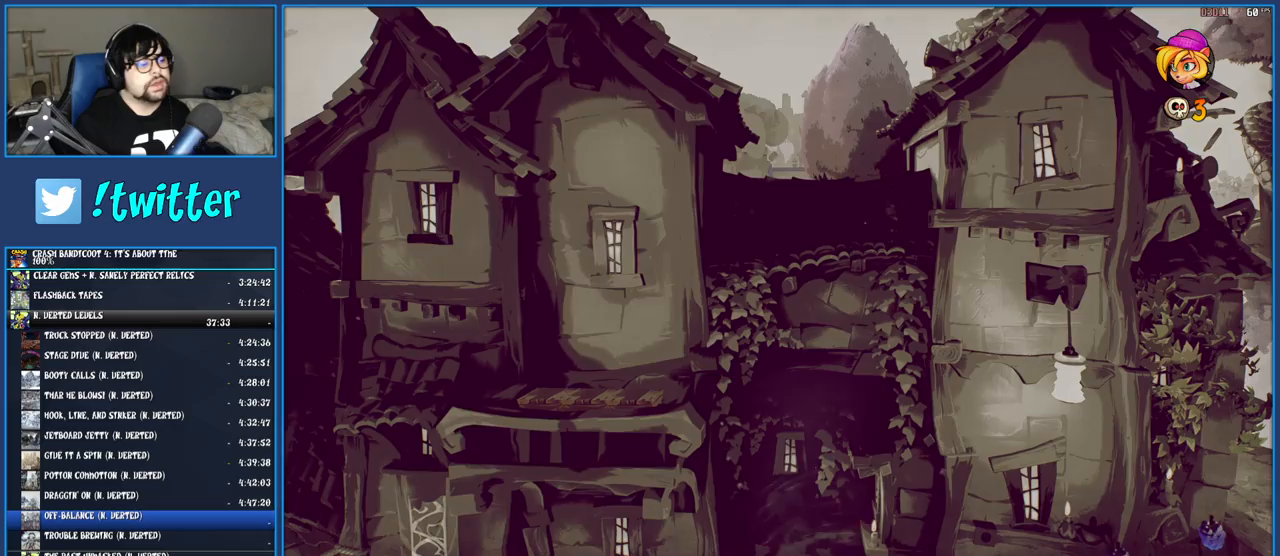
{"buttons": [], "left_stick": "center", "right_stick": "center", "events": [[117, "TRIANGLE", "up"], [183, "TRIANGLE", "down"], [283, "TRIANGLE", "up"], [367, "TRIANGLE", "down"], [450, "TRIANGLE", "up"]]}
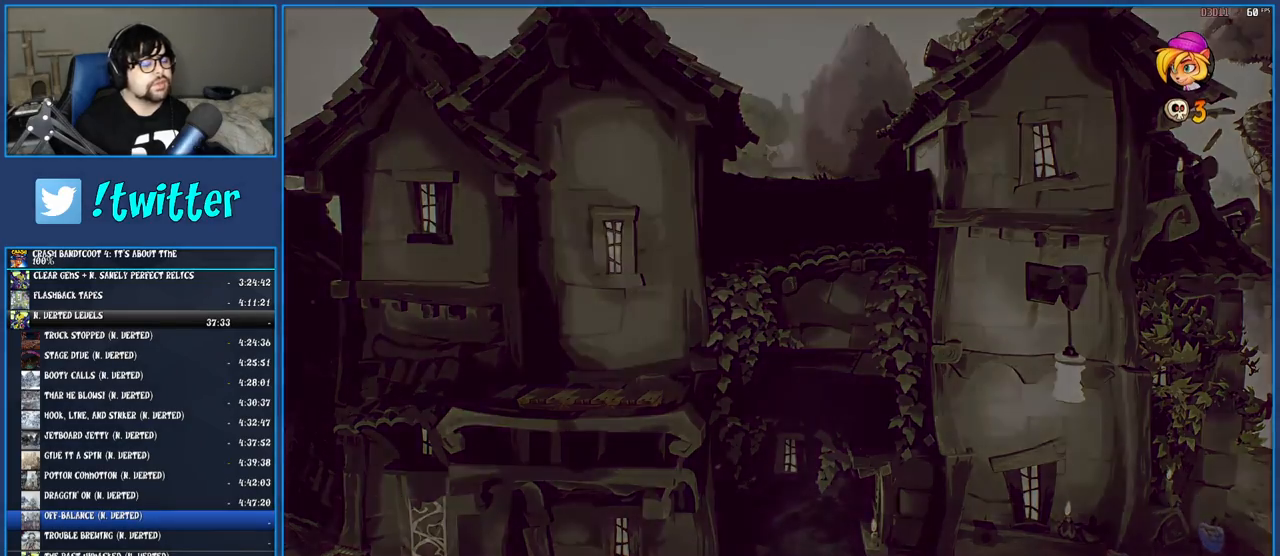
{"buttons": [], "left_stick": "center", "right_stick": "center", "events": [[17, "TRIANGLE", "down"], [117, "TRIANGLE", "up"]]}
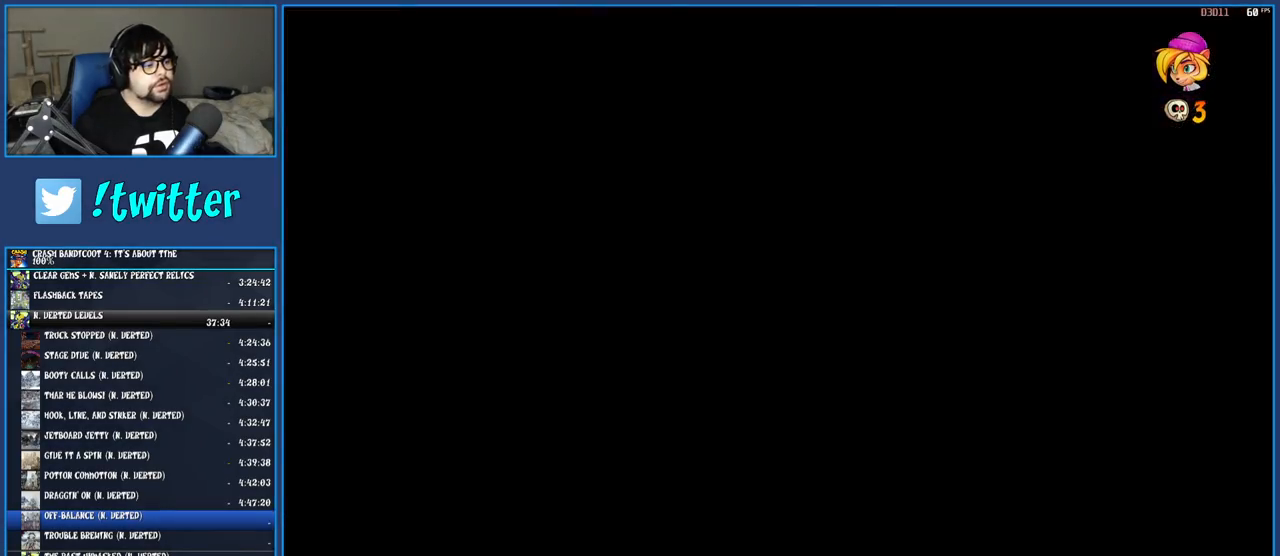
{"buttons": [], "left_stick": "left", "right_stick": "center", "events": [[267, "left_stick", "left"], [367, "R1", "down"], [483, "R1", "up"]]}
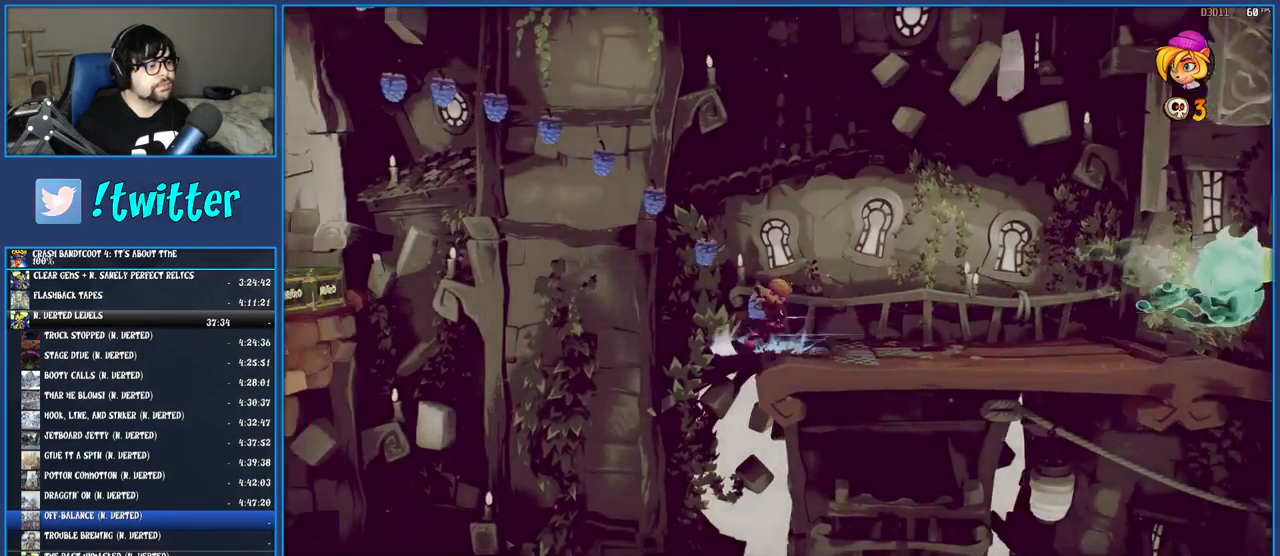
{"buttons": ["SQUARE", "R2"], "left_stick": "left", "right_stick": "center", "events": [[33, "SQUARE", "down"], [50, "CROSS", "down"], [200, "CROSS", "up"], [200, "SQUARE", "up"], [350, "SQUARE", "down"], [383, "R2", "down"]]}
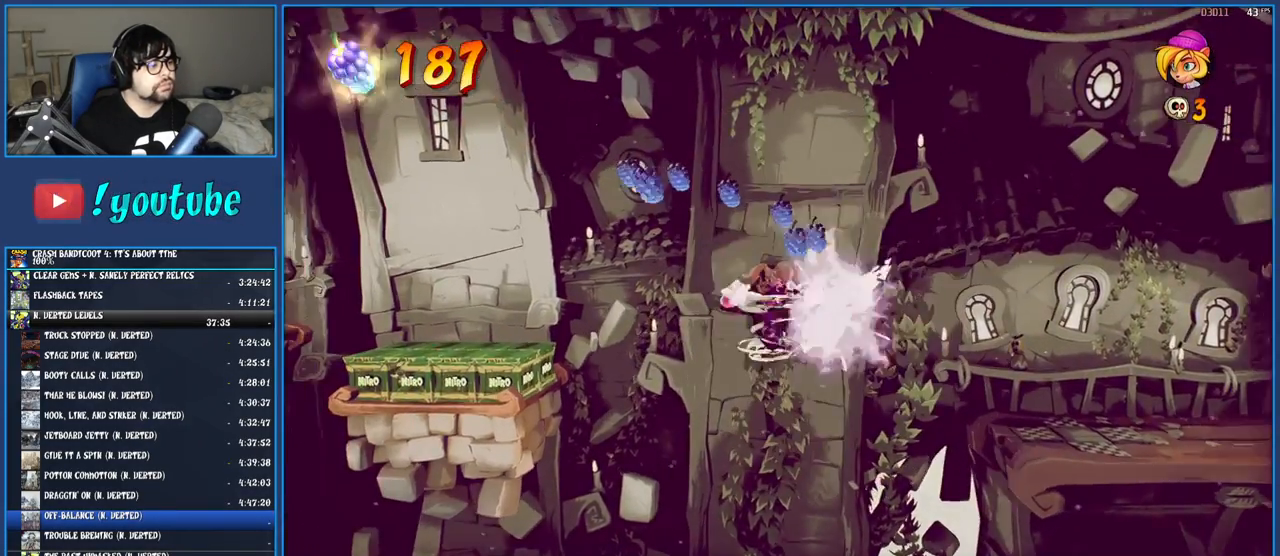
{"buttons": ["CROSS"], "left_stick": "left", "right_stick": "center", "events": [[17, "R2", "up"], [33, "SQUARE", "up"], [133, "CROSS", "down"]]}
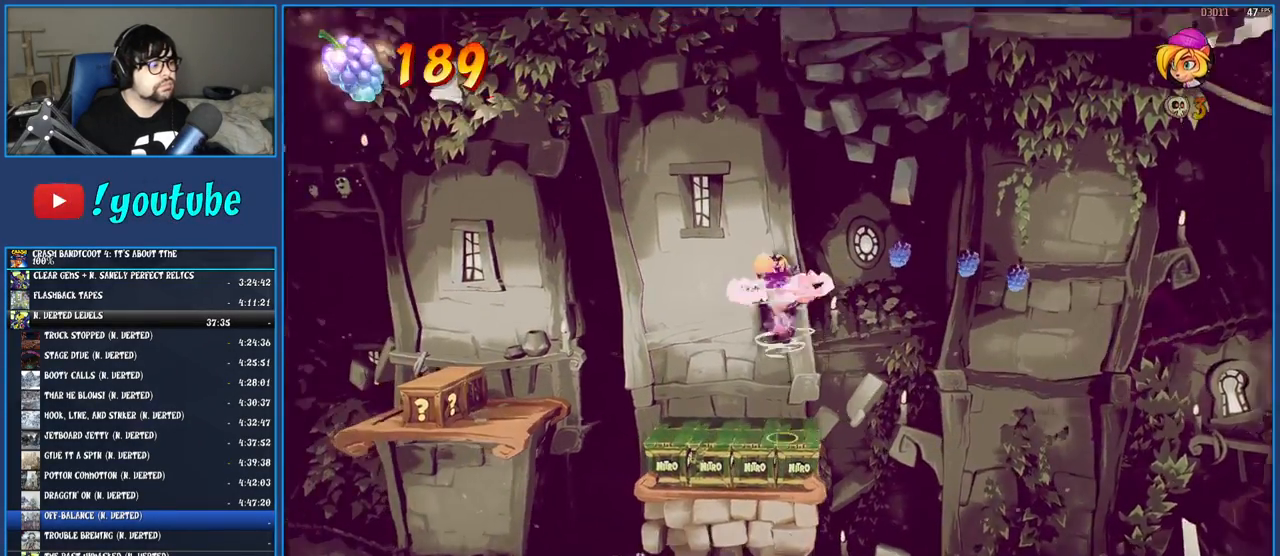
{"buttons": [], "left_stick": "left", "right_stick": "center", "events": [[50, "CROSS", "up"], [183, "TRIANGLE", "down"], [333, "TRIANGLE", "up"]]}
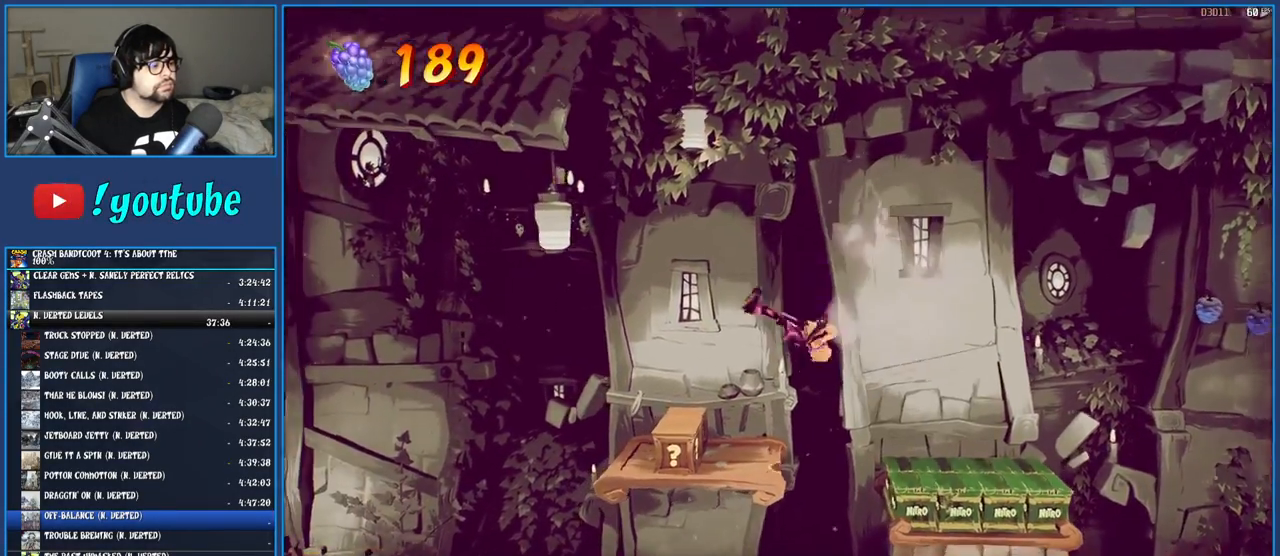
{"buttons": ["CROSS"], "left_stick": "left", "right_stick": "center", "events": [[50, "left_stick", "center"], [250, "CROSS", "down"], [333, "left_stick", "left"]]}
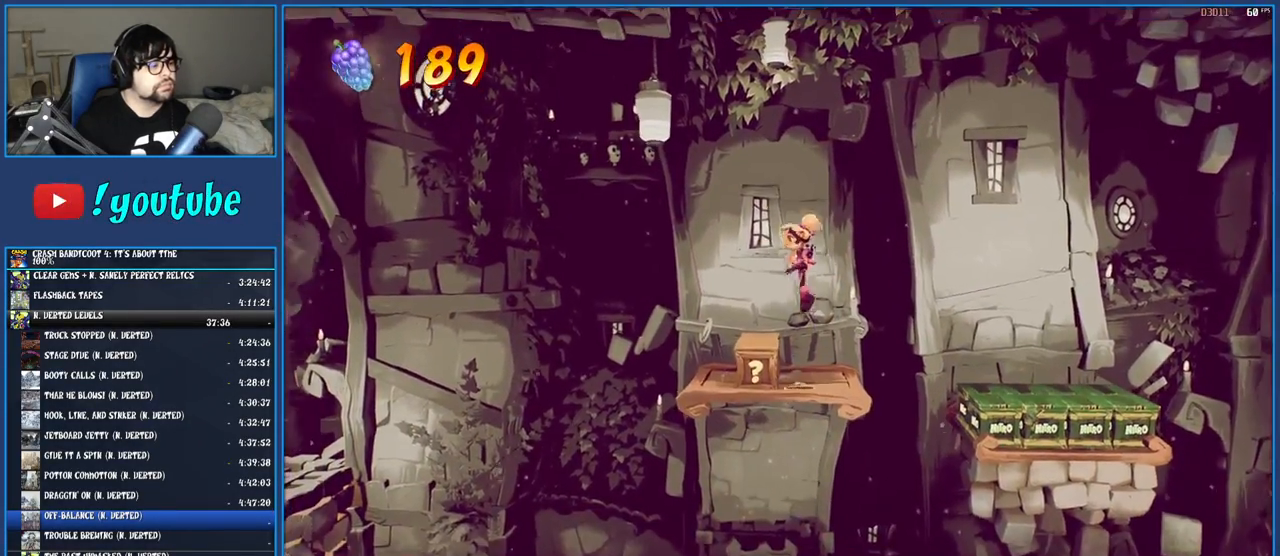
{"buttons": ["CROSS", "TRIANGLE"], "left_stick": "right", "right_stick": "center", "events": [[83, "left_stick", "center"], [350, "left_stick", "right"], [500, "TRIANGLE", "down"]]}
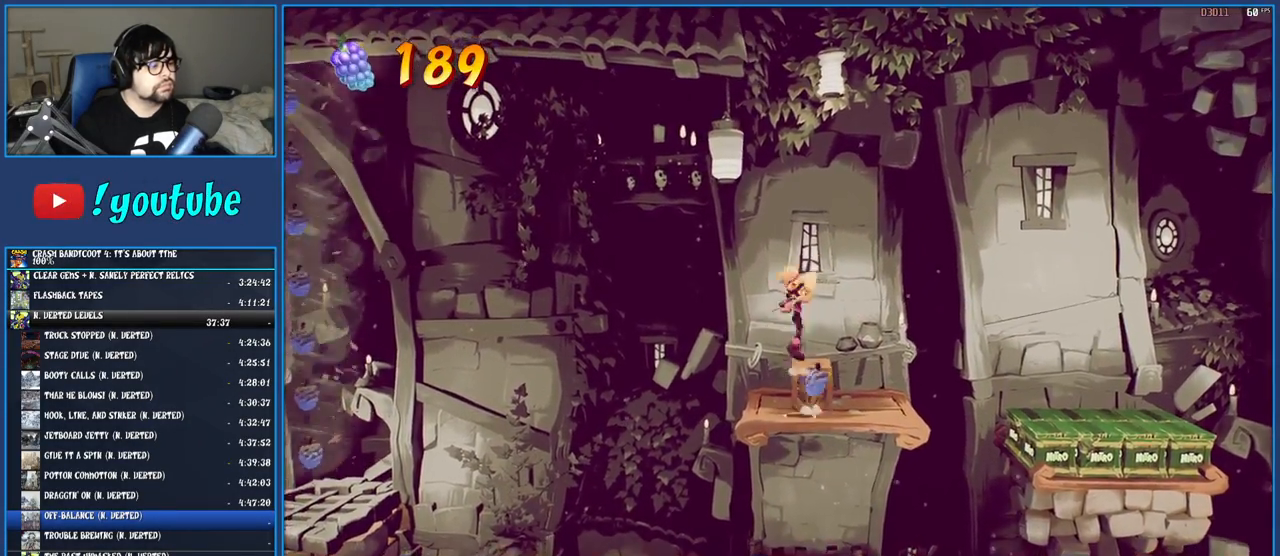
{"buttons": [], "left_stick": "left", "right_stick": "center", "events": [[133, "TRIANGLE", "up"], [200, "left_stick", "left"], [267, "CROSS", "up"]]}
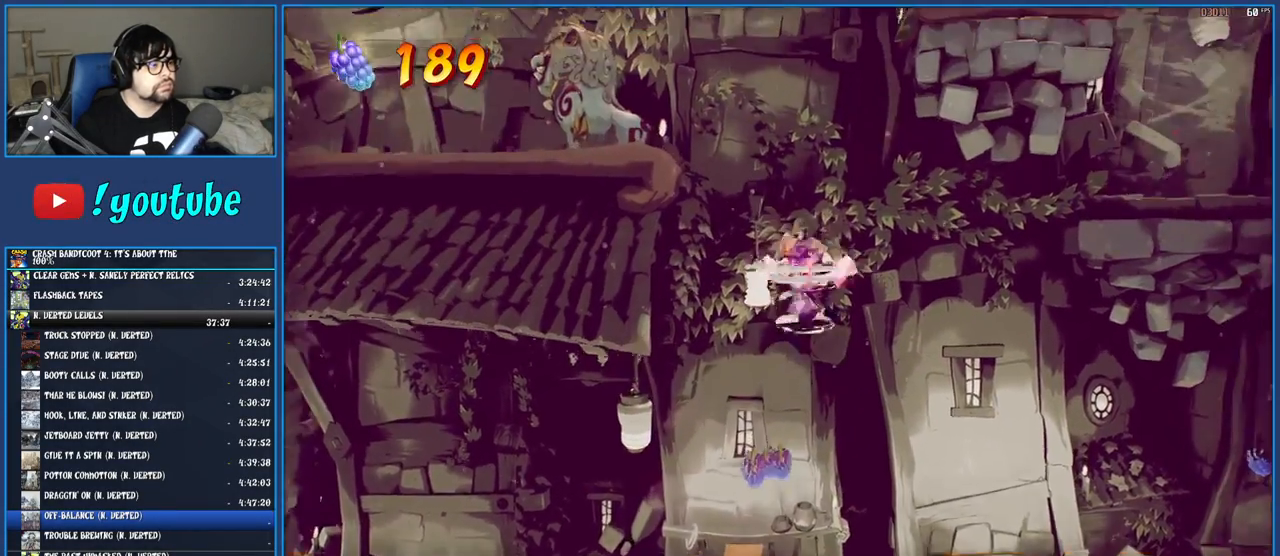
{"buttons": [], "left_stick": "left", "right_stick": "center", "events": [[100, "CROSS", "down"], [400, "CROSS", "up"]]}
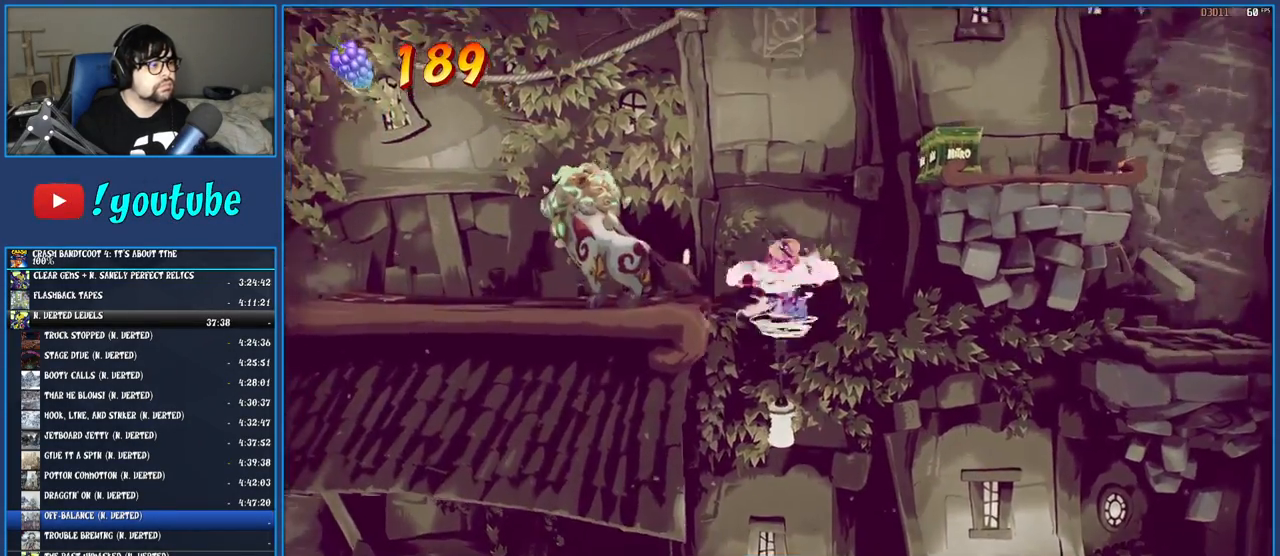
{"buttons": [], "left_stick": "left", "right_stick": "center", "events": [[283, "TRIANGLE", "down"], [433, "TRIANGLE", "up"]]}
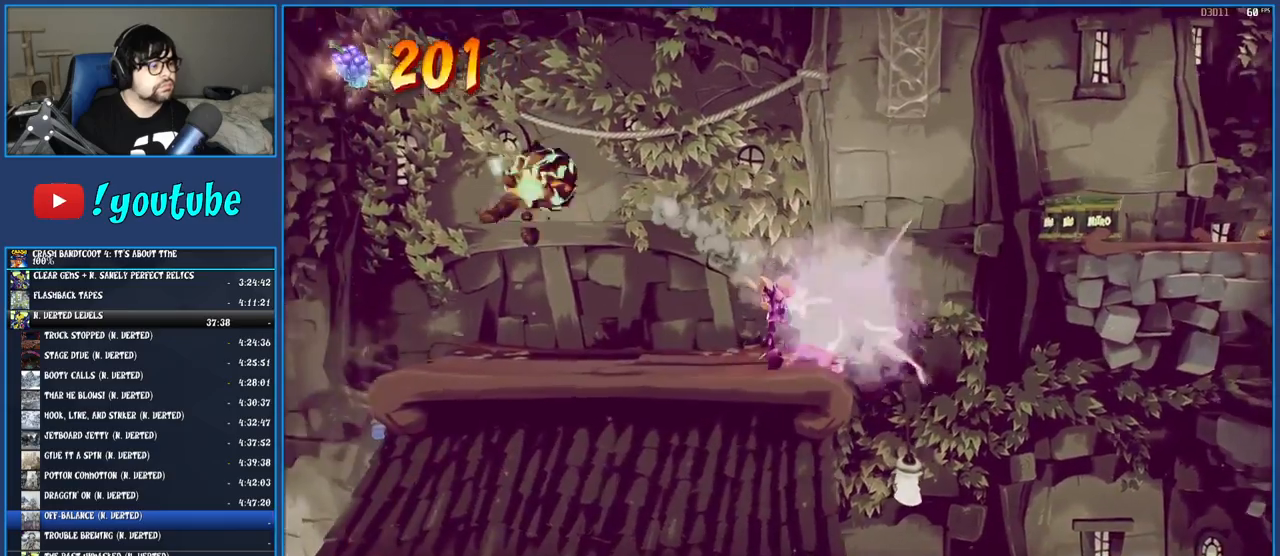
{"buttons": ["TRIANGLE"], "left_stick": "right", "right_stick": "center", "events": [[50, "left_stick", "right"], [167, "R1", "down"], [217, "CROSS", "down"], [300, "R1", "up"], [350, "CROSS", "up"], [400, "TRIANGLE", "down"]]}
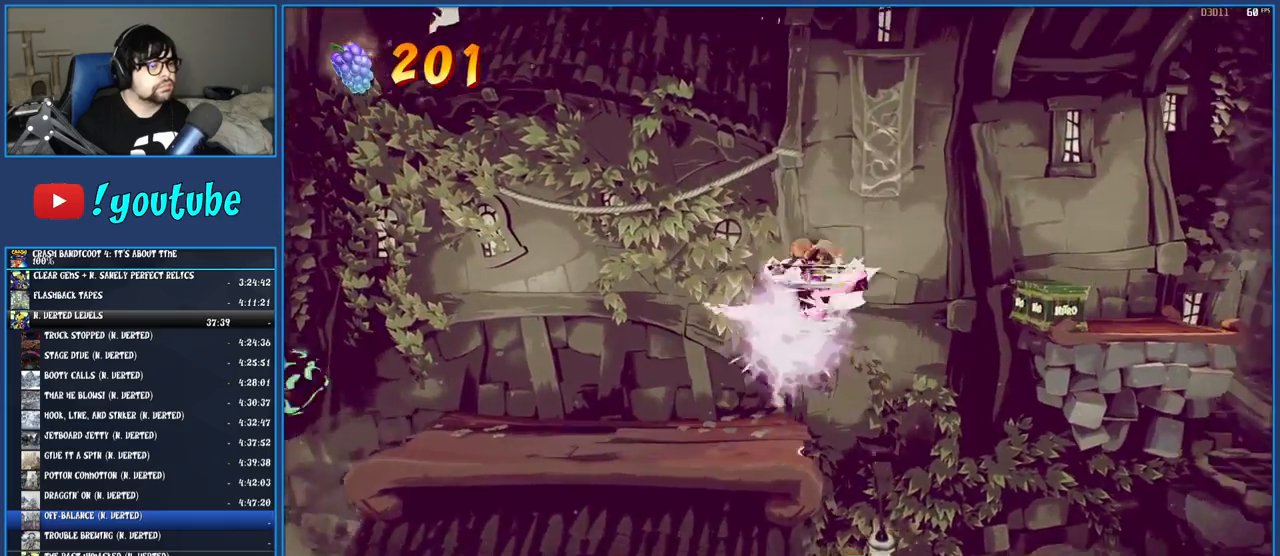
{"buttons": [], "left_stick": "right", "right_stick": "center", "events": [[33, "TRIANGLE", "up"]]}
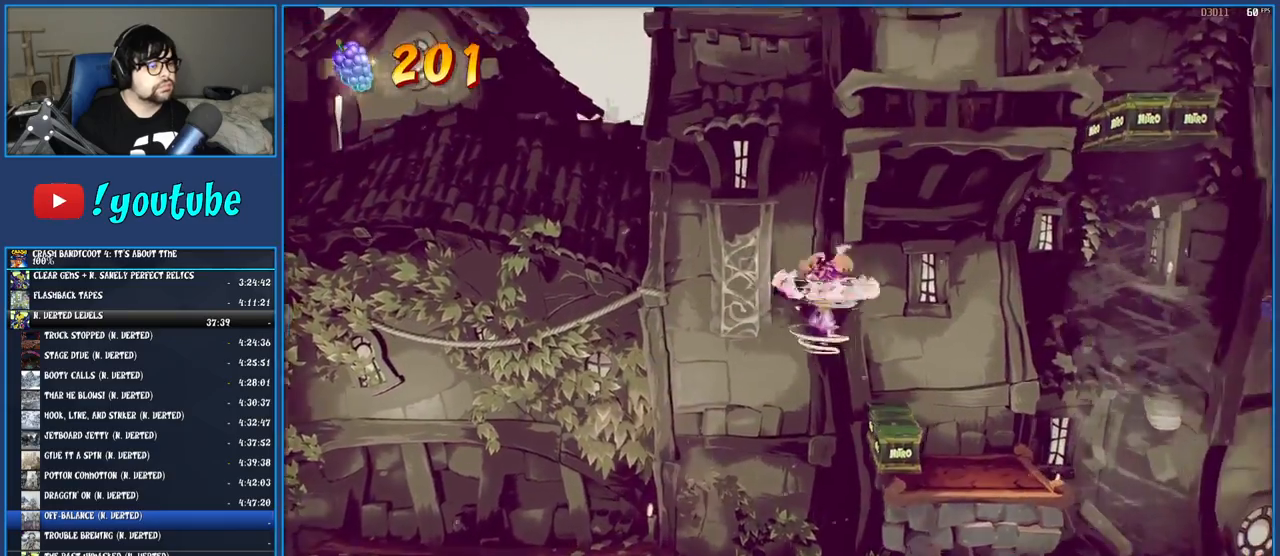
{"buttons": [], "left_stick": "right", "right_stick": "center", "events": [[33, "CROSS", "down"], [100, "CROSS", "up"], [183, "TRIANGLE", "down"], [317, "TRIANGLE", "up"]]}
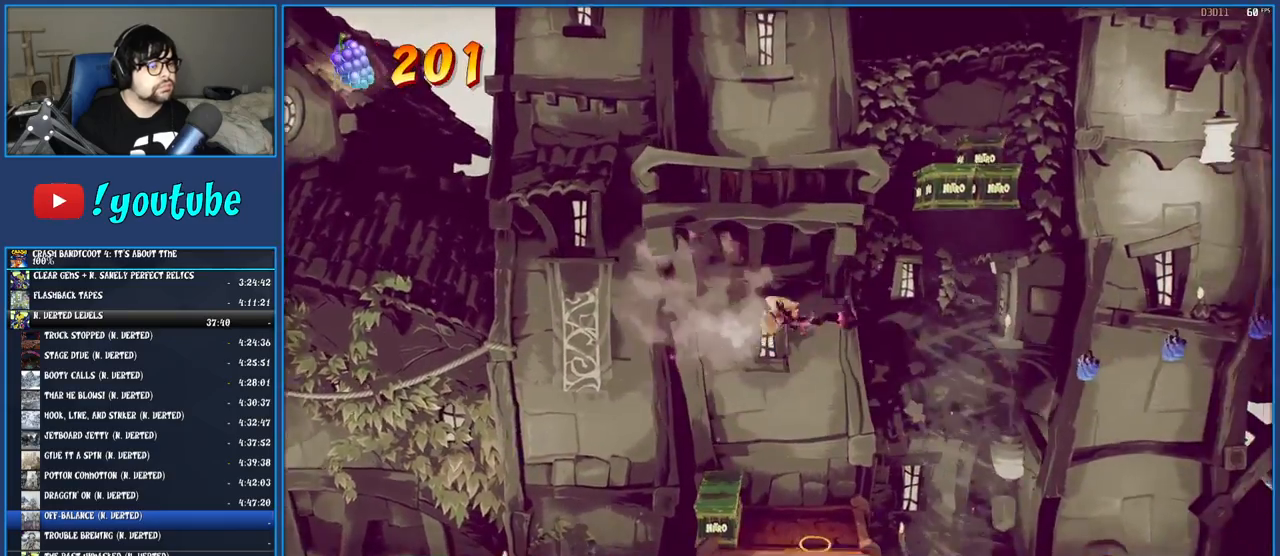
{"buttons": [], "left_stick": "right", "right_stick": "center", "events": []}
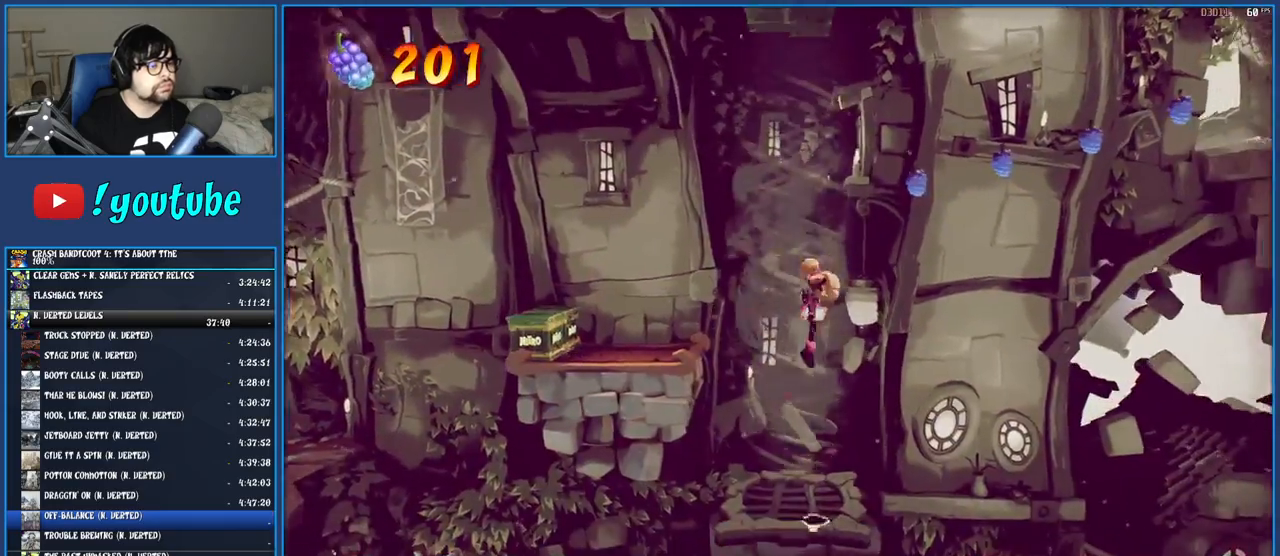
{"buttons": ["TRIANGLE"], "left_stick": "center", "right_stick": "center", "events": [[267, "left_stick", "center"], [417, "TRIANGLE", "down"]]}
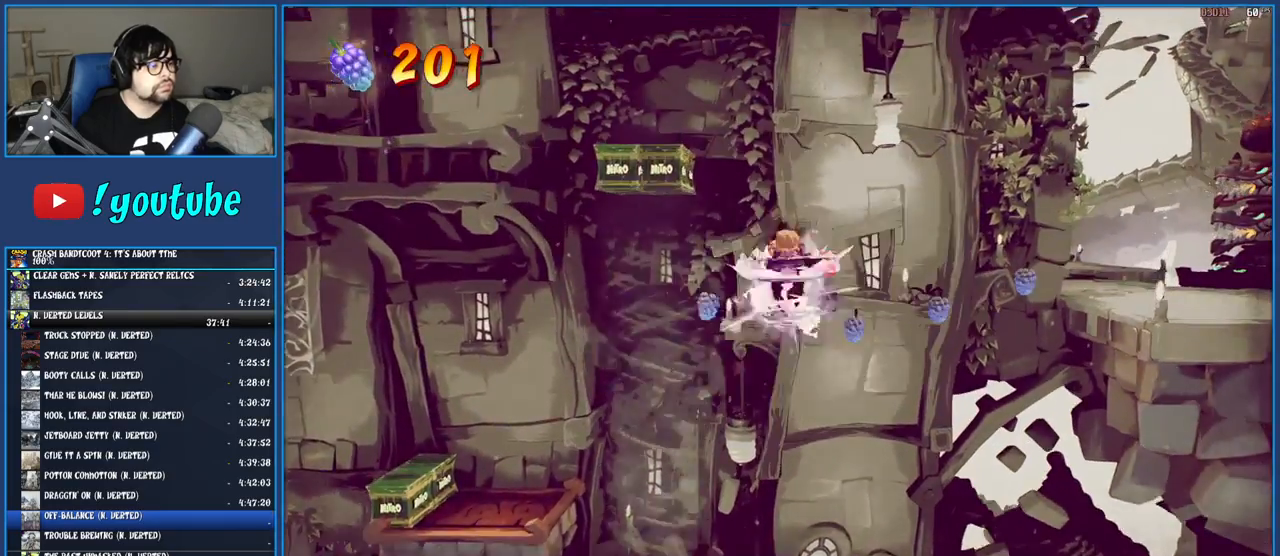
{"buttons": [], "left_stick": "left", "right_stick": "center", "events": [[100, "TRIANGLE", "up"], [300, "left_stick", "left"], [333, "TRIANGLE", "down"], [467, "TRIANGLE", "up"]]}
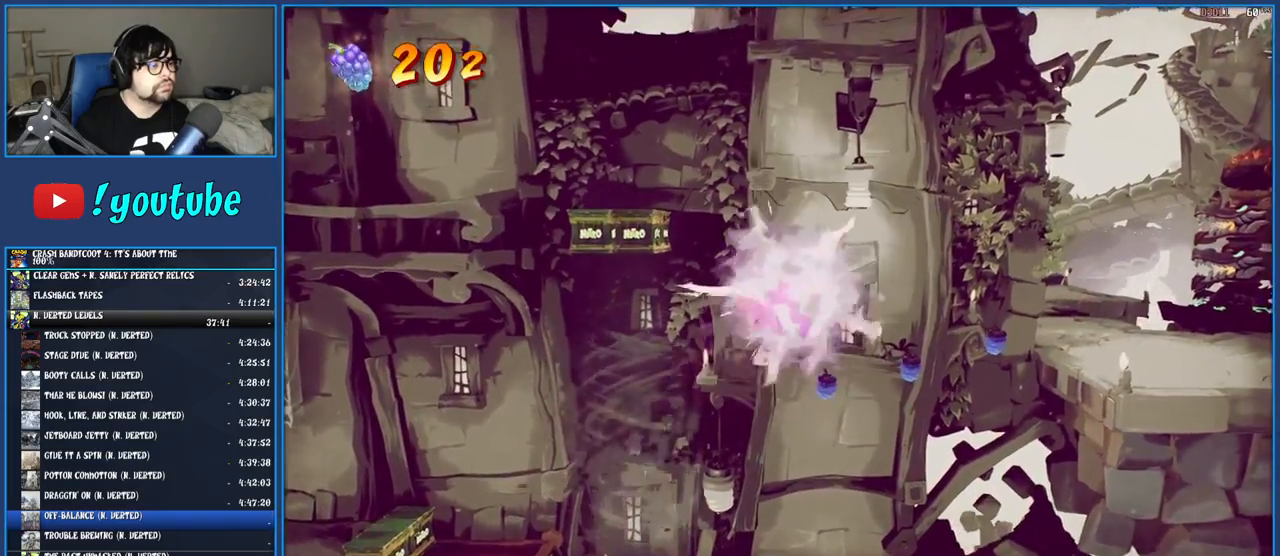
{"buttons": [], "left_stick": "center", "right_stick": "center", "events": [[483, "left_stick", "center"]]}
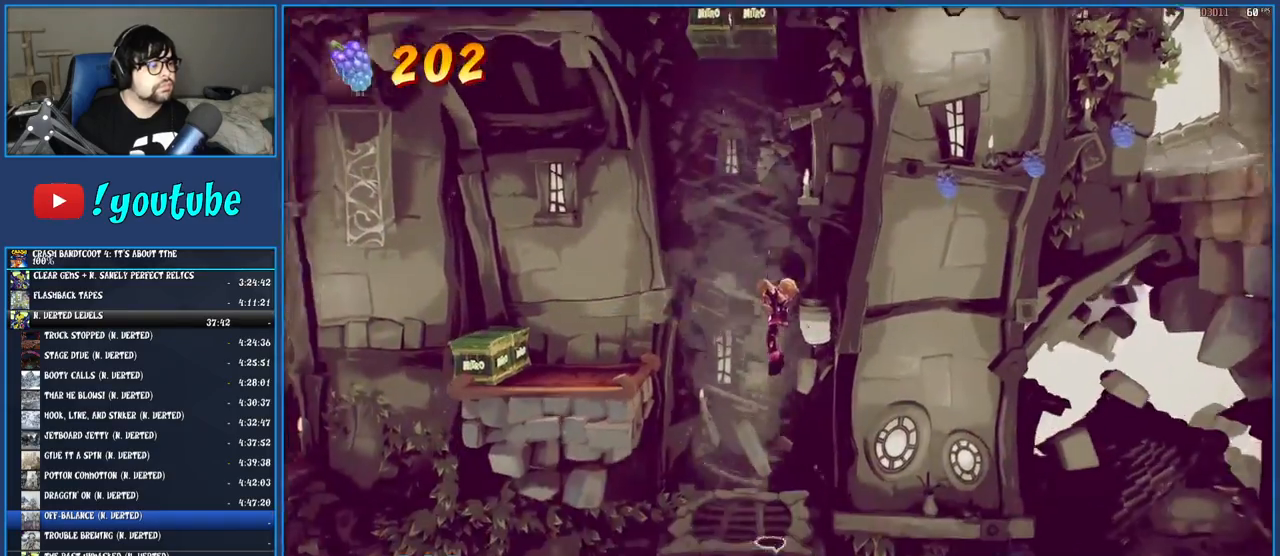
{"buttons": ["TRIANGLE"], "left_stick": "right", "right_stick": "center", "events": [[183, "left_stick", "right"], [367, "TRIANGLE", "down"]]}
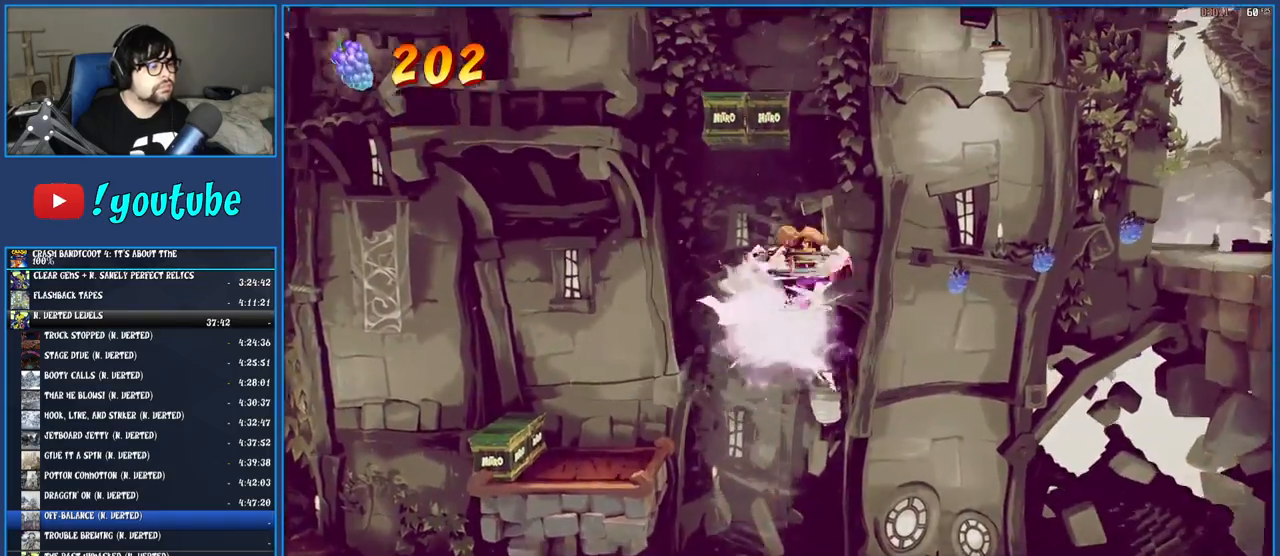
{"buttons": [], "left_stick": "left", "right_stick": "center", "events": [[50, "TRIANGLE", "up"], [150, "left_stick", "center"], [233, "left_stick", "left"]]}
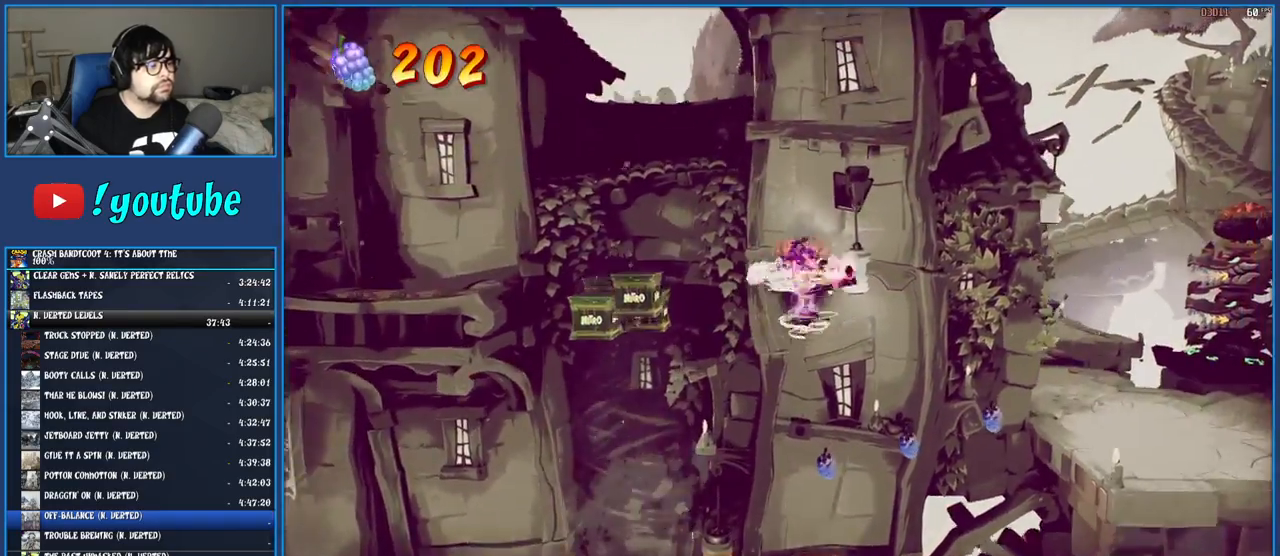
{"buttons": ["CROSS"], "left_stick": "left", "right_stick": "center", "events": [[250, "CROSS", "down"], [383, "CROSS", "up"], [467, "CROSS", "down"]]}
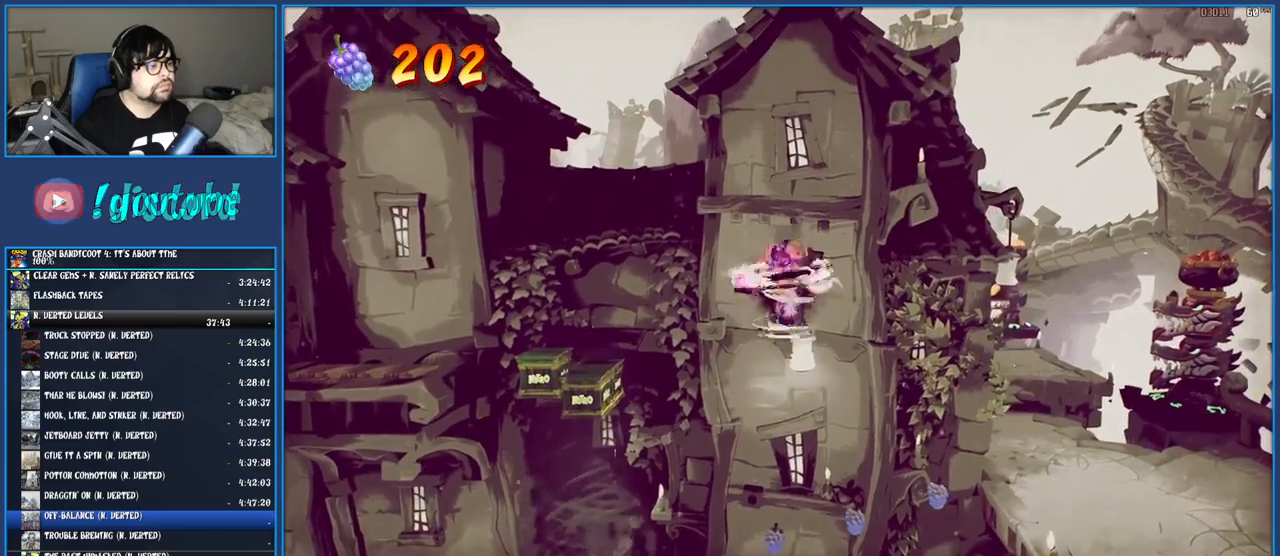
{"buttons": [], "left_stick": "left", "right_stick": "center", "events": [[83, "CROSS", "up"], [183, "TRIANGLE", "down"], [183, "left_stick", "center"], [333, "TRIANGLE", "up"], [433, "left_stick", "left"]]}
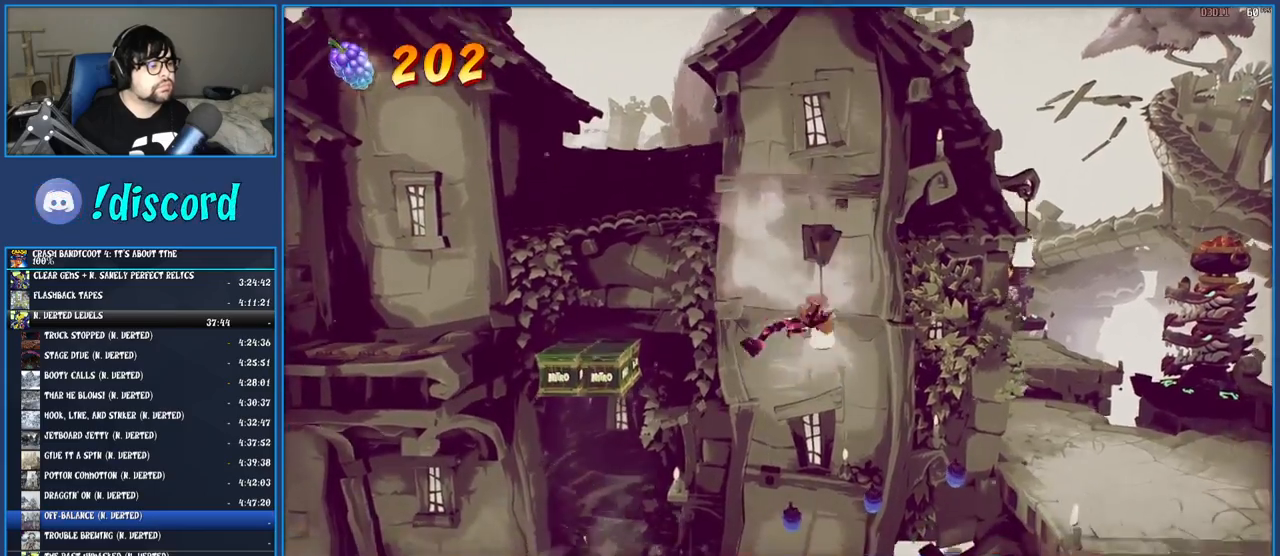
{"buttons": [], "left_stick": "left", "right_stick": "center", "events": []}
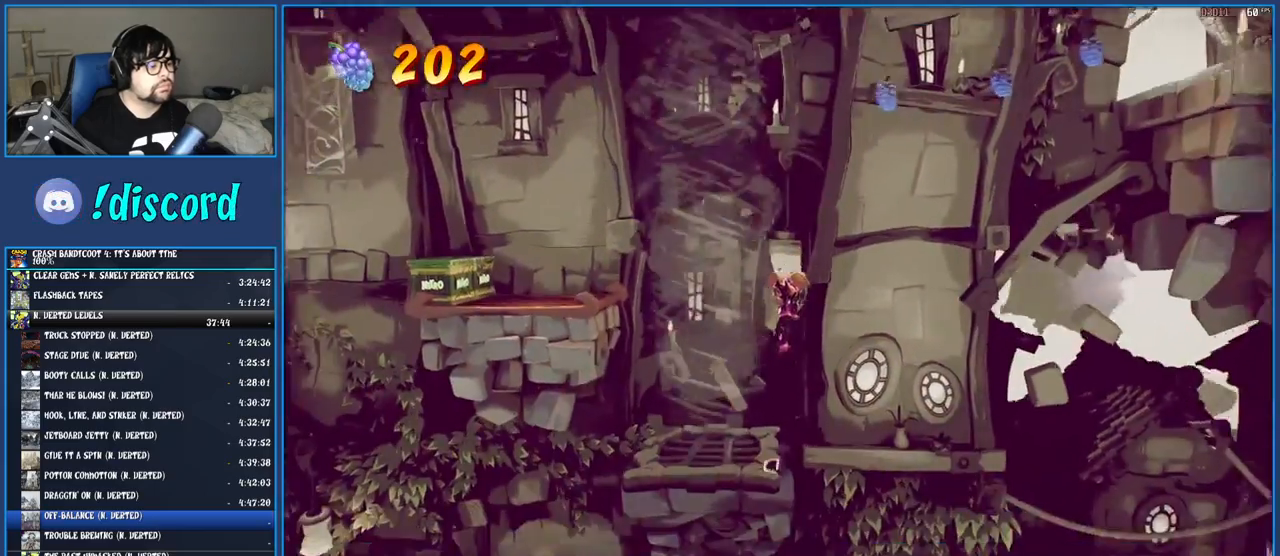
{"buttons": [], "left_stick": "right", "right_stick": "center", "events": [[167, "left_stick", "center"], [400, "left_stick", "right"]]}